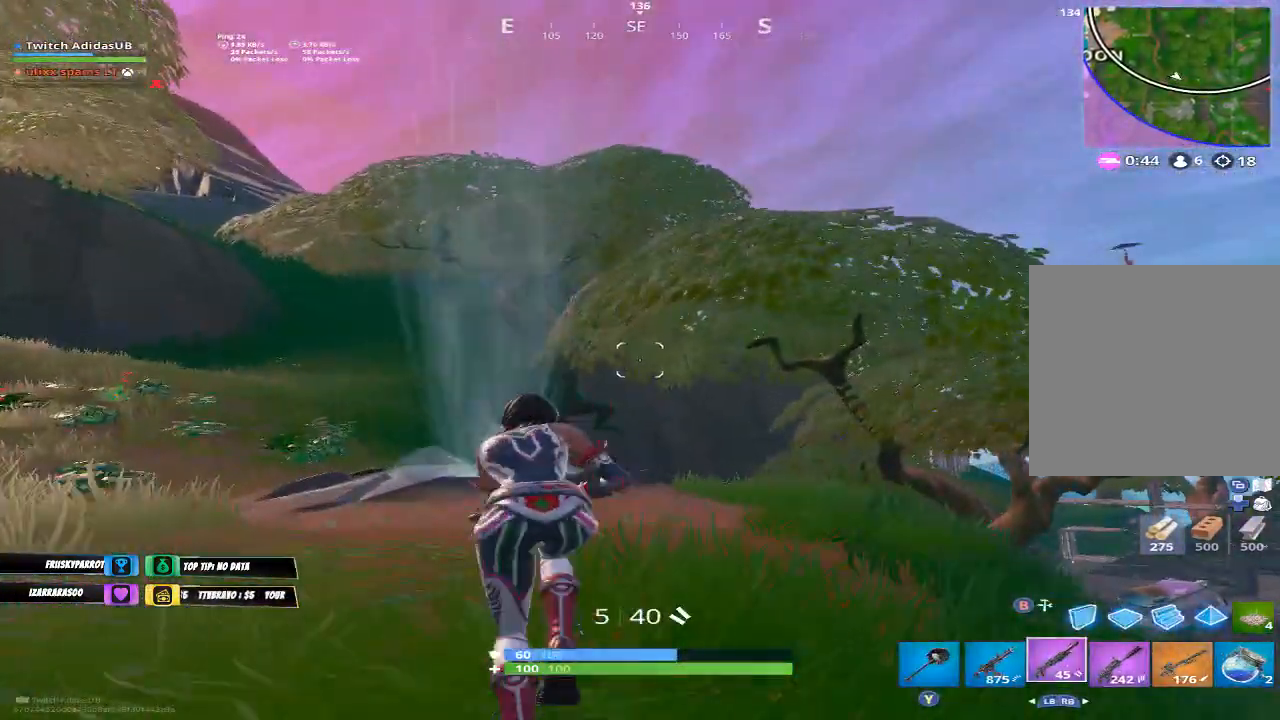
Gameplay with a controller (Xbox layout); each line is a JSON object with the inputs held at the frame after it. "events" lists button and stick changes between this image and that frame as [ms after this image, input, new state], when the widget could be followed in between.
{"buttons": [], "left_stick": "up-left", "right_stick": "center", "events": [[67, "left_stick", "up-left"]]}
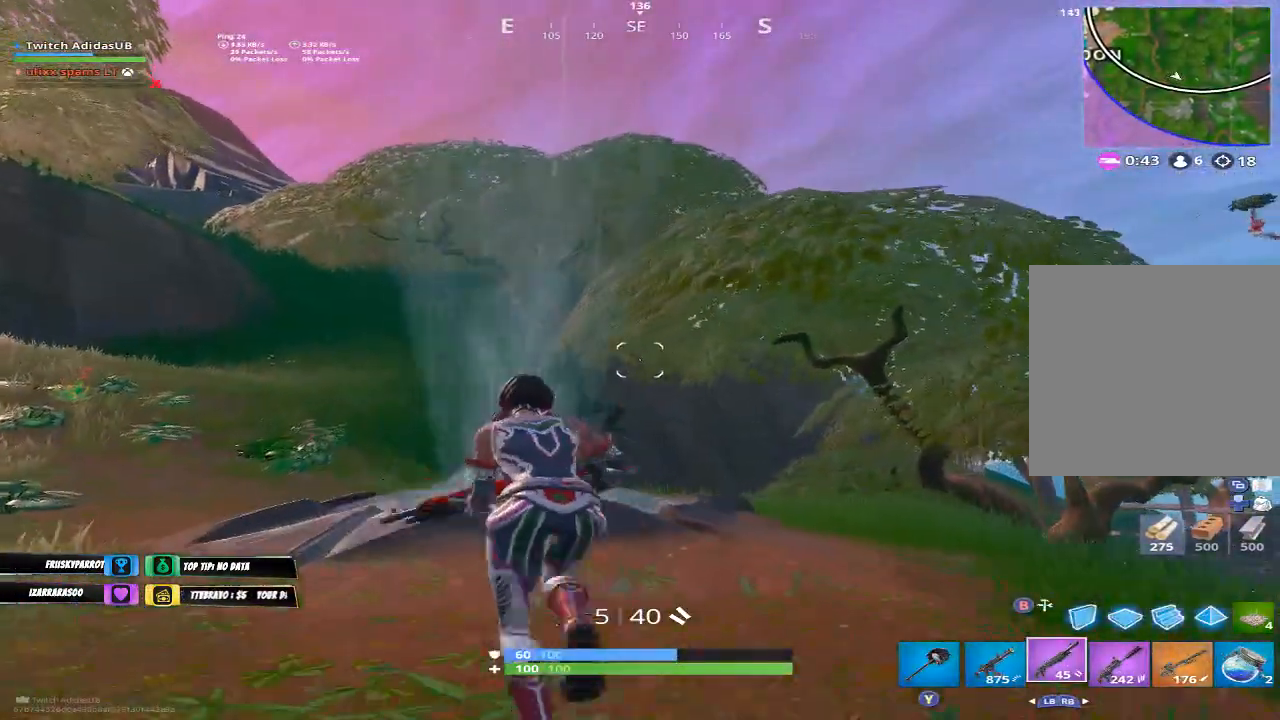
{"buttons": [], "left_stick": "up", "right_stick": "center", "events": [[67, "left_stick", "up"], [100, "right_stick", "down-left"], [167, "left_stick", "up-right"], [267, "right_stick", "center"], [467, "left_stick", "up"]]}
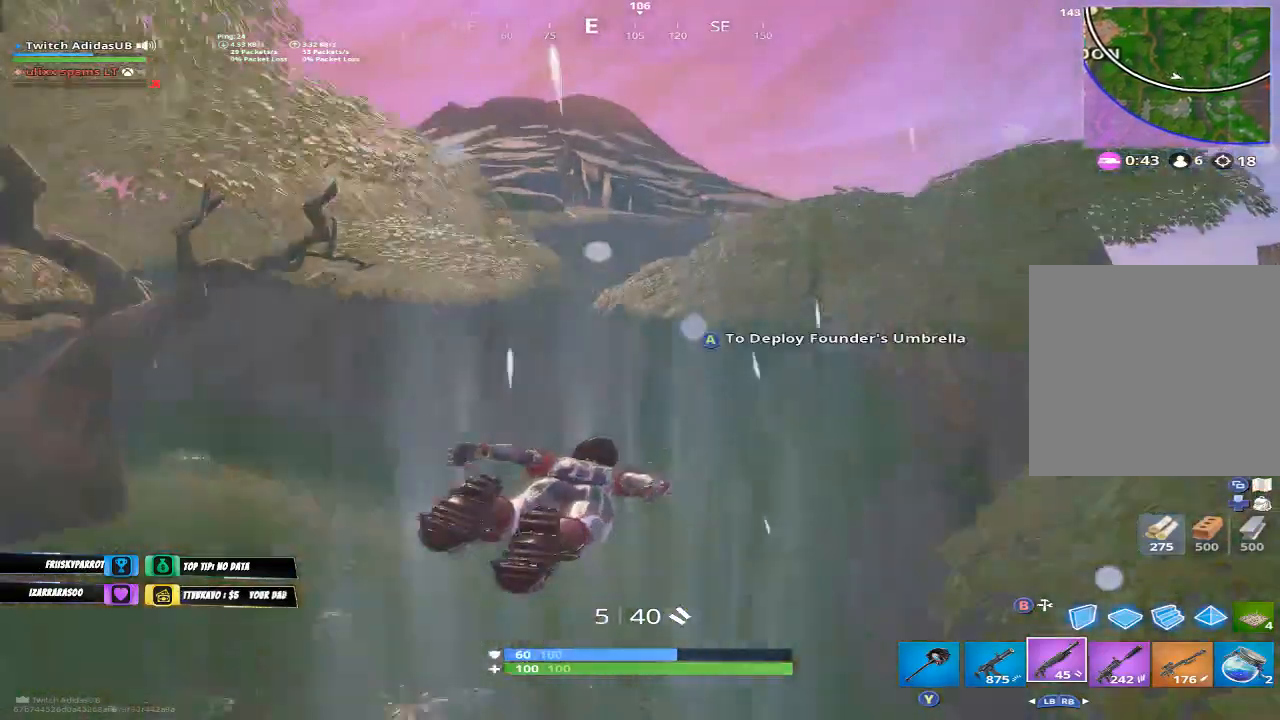
{"buttons": [], "left_stick": "up", "right_stick": "center", "events": [[167, "right_stick", "down-left"], [300, "right_stick", "center"], [433, "A", "down"], [500, "A", "up"]]}
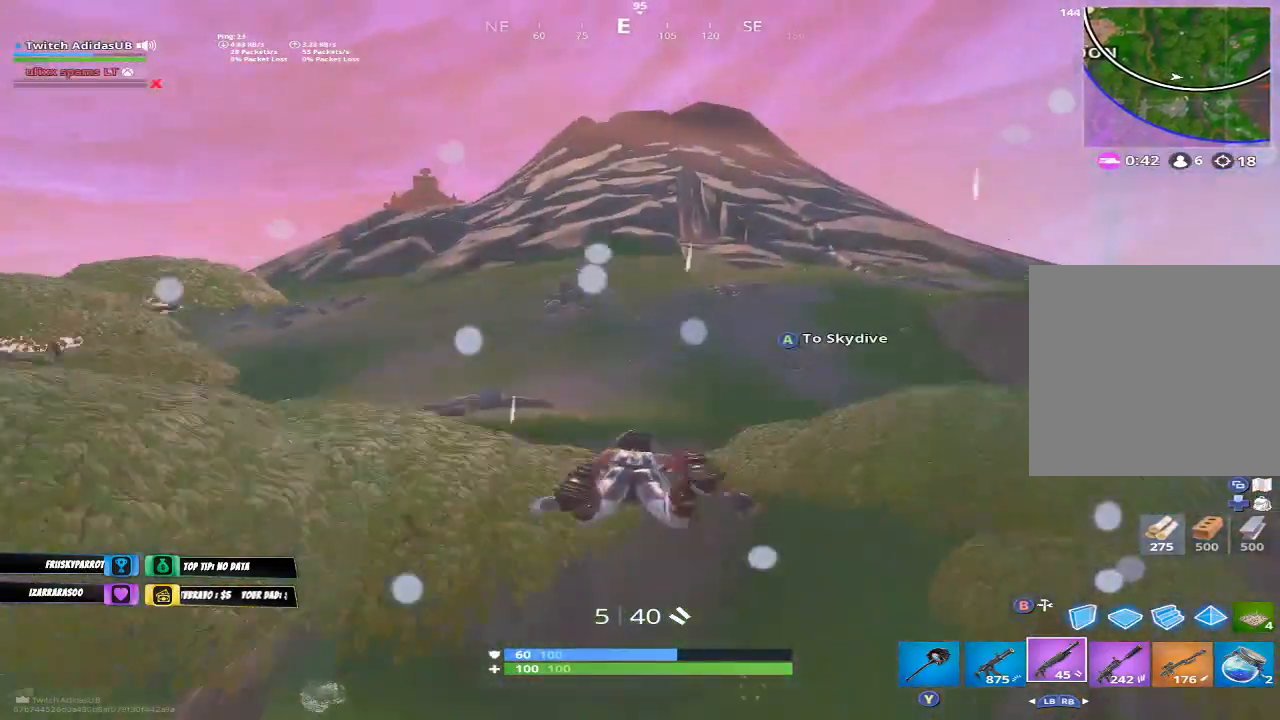
{"buttons": [], "left_stick": "up", "right_stick": "center", "events": [[300, "right_stick", "left"], [500, "right_stick", "center"]]}
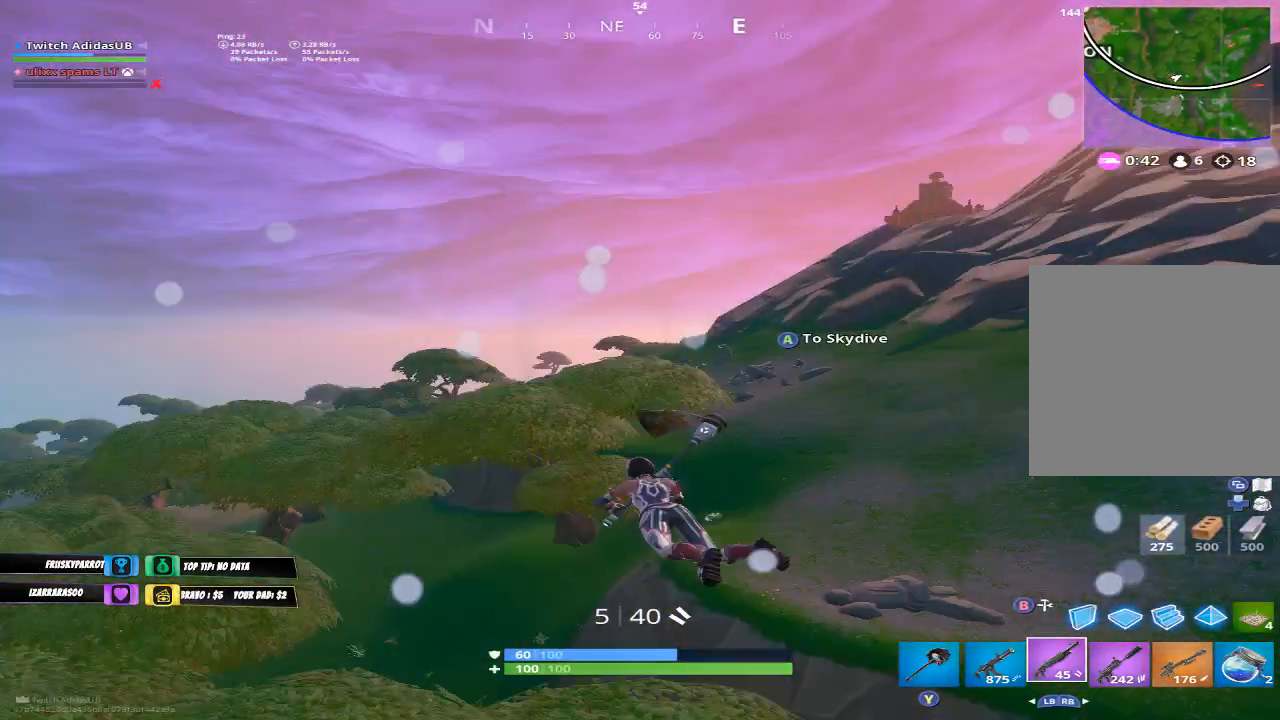
{"buttons": [], "left_stick": "up", "right_stick": "center", "events": []}
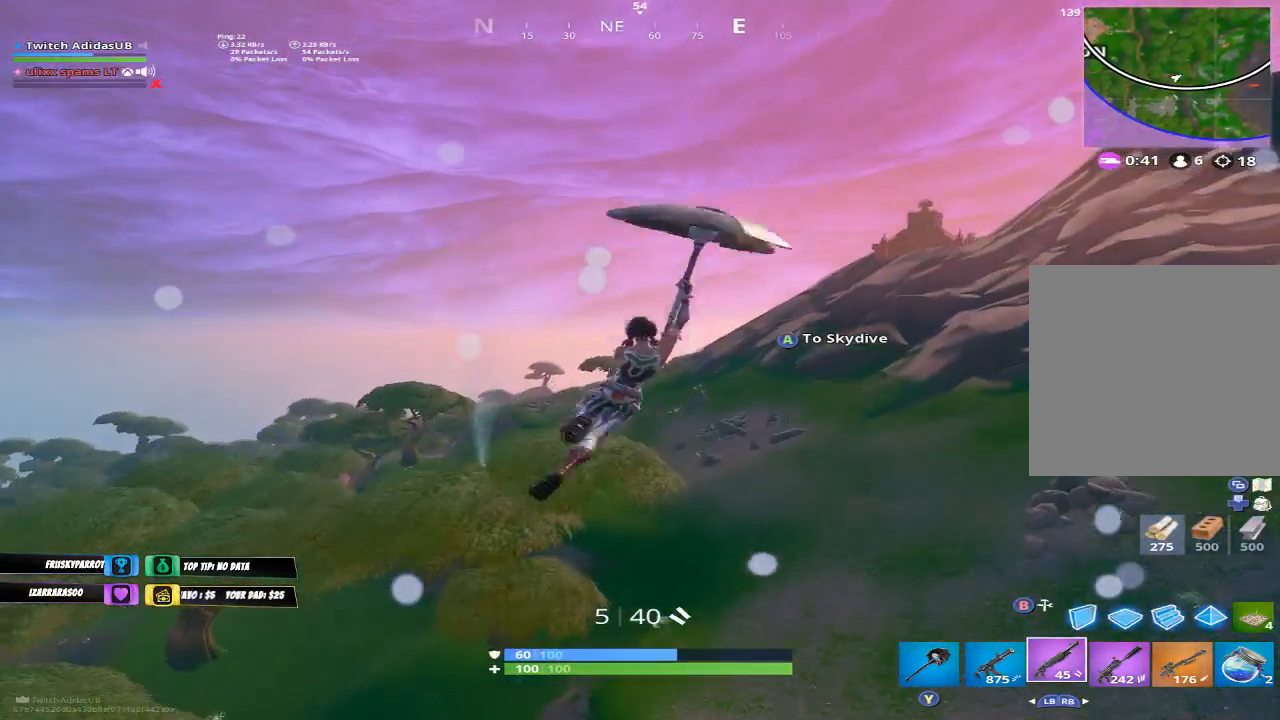
{"buttons": [], "left_stick": "up", "right_stick": "center", "events": [[200, "right_stick", "down-left"], [300, "right_stick", "center"]]}
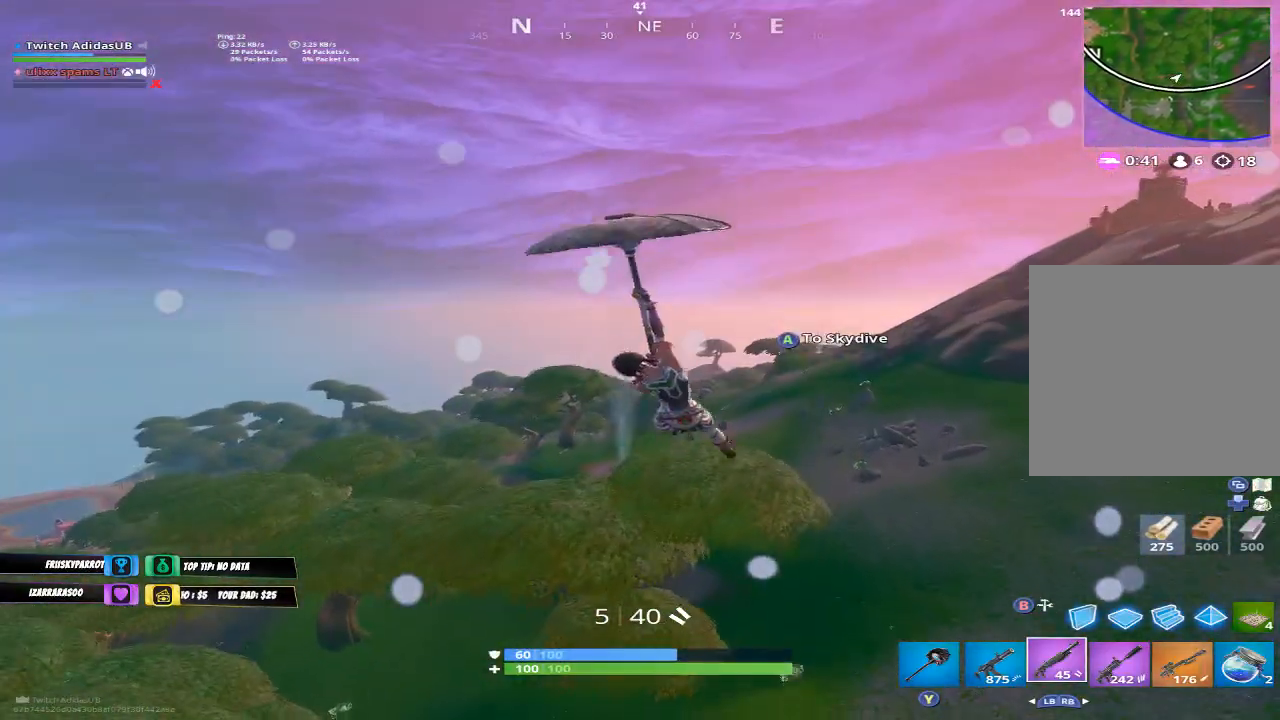
{"buttons": ["L3"], "left_stick": "up-right", "right_stick": "center", "events": [[467, "L3", "down"], [500, "left_stick", "up-right"]]}
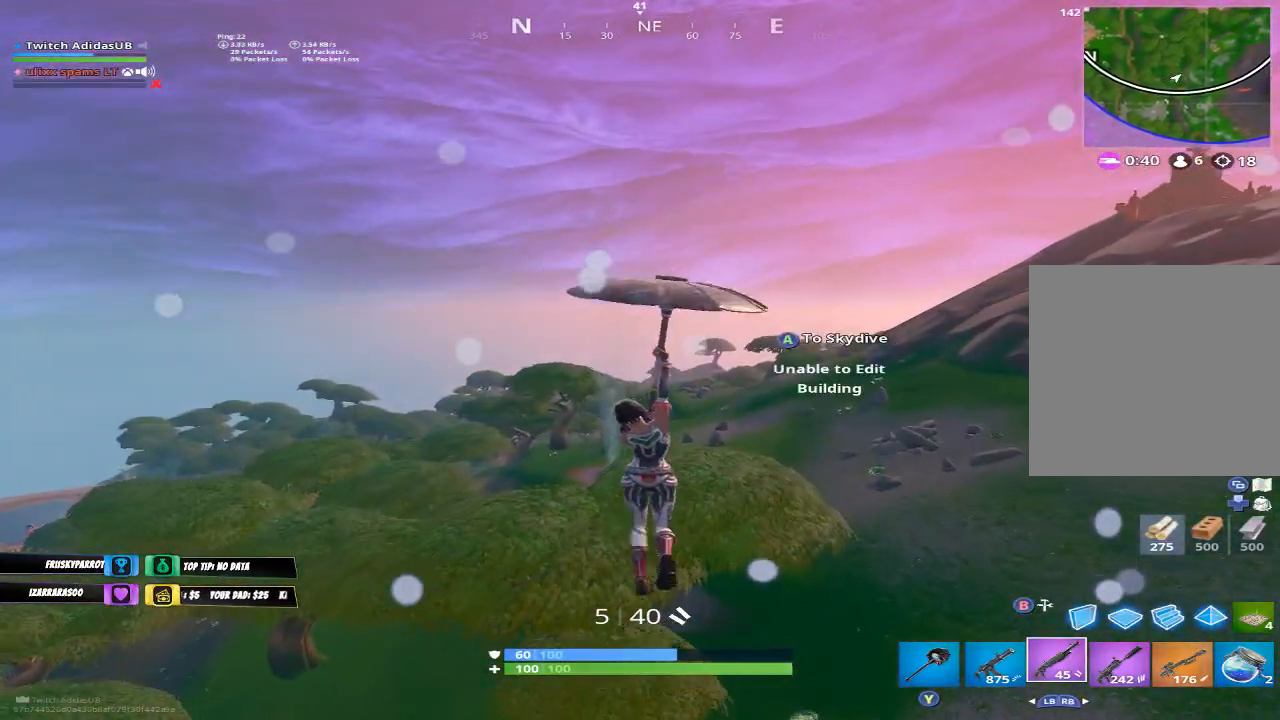
{"buttons": [], "left_stick": "up", "right_stick": "center", "events": [[67, "L3", "up"], [300, "left_stick", "up"]]}
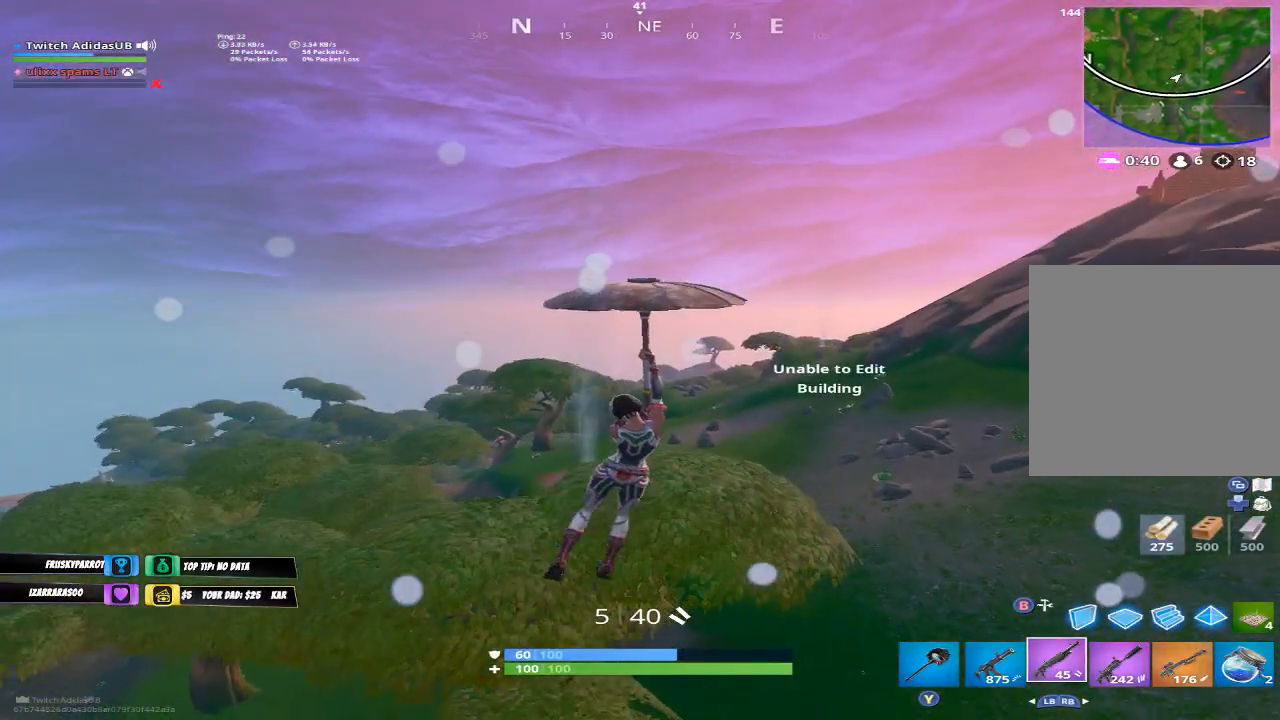
{"buttons": [], "left_stick": "up-right", "right_stick": "center", "events": [[467, "left_stick", "up-right"]]}
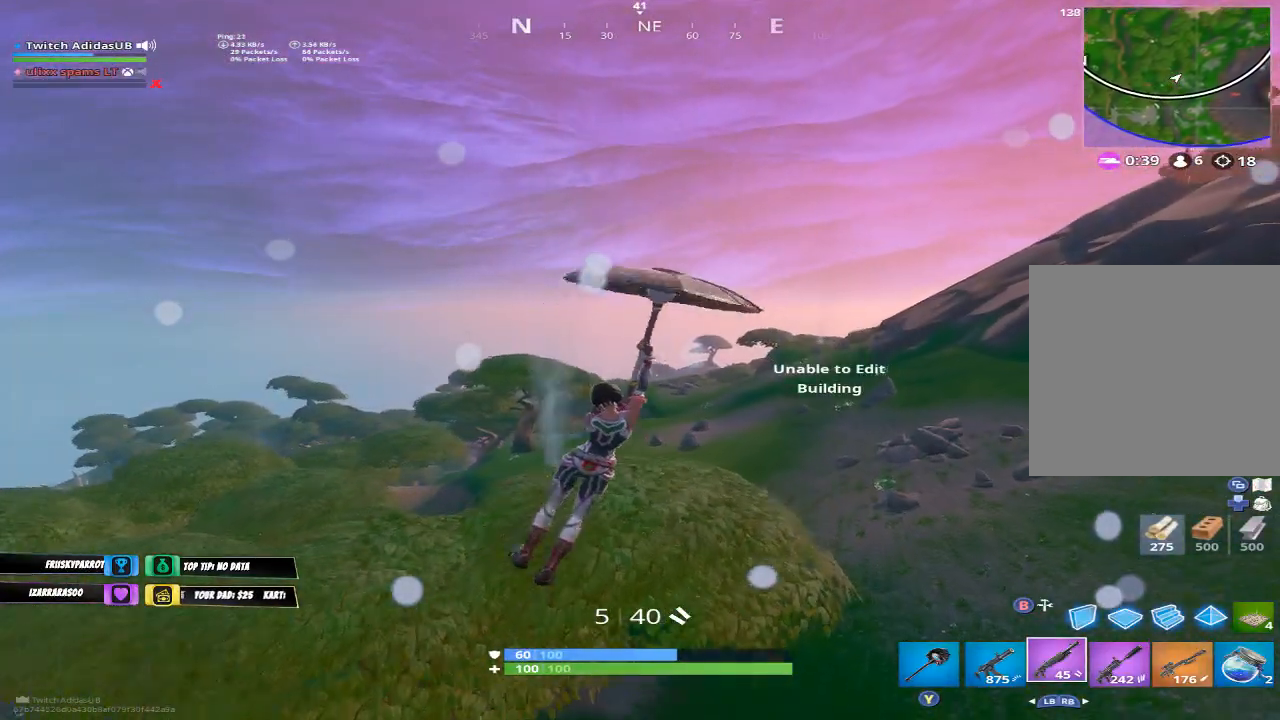
{"buttons": [], "left_stick": "up", "right_stick": "center", "events": [[200, "L3", "down"], [333, "L3", "up"], [433, "left_stick", "up"]]}
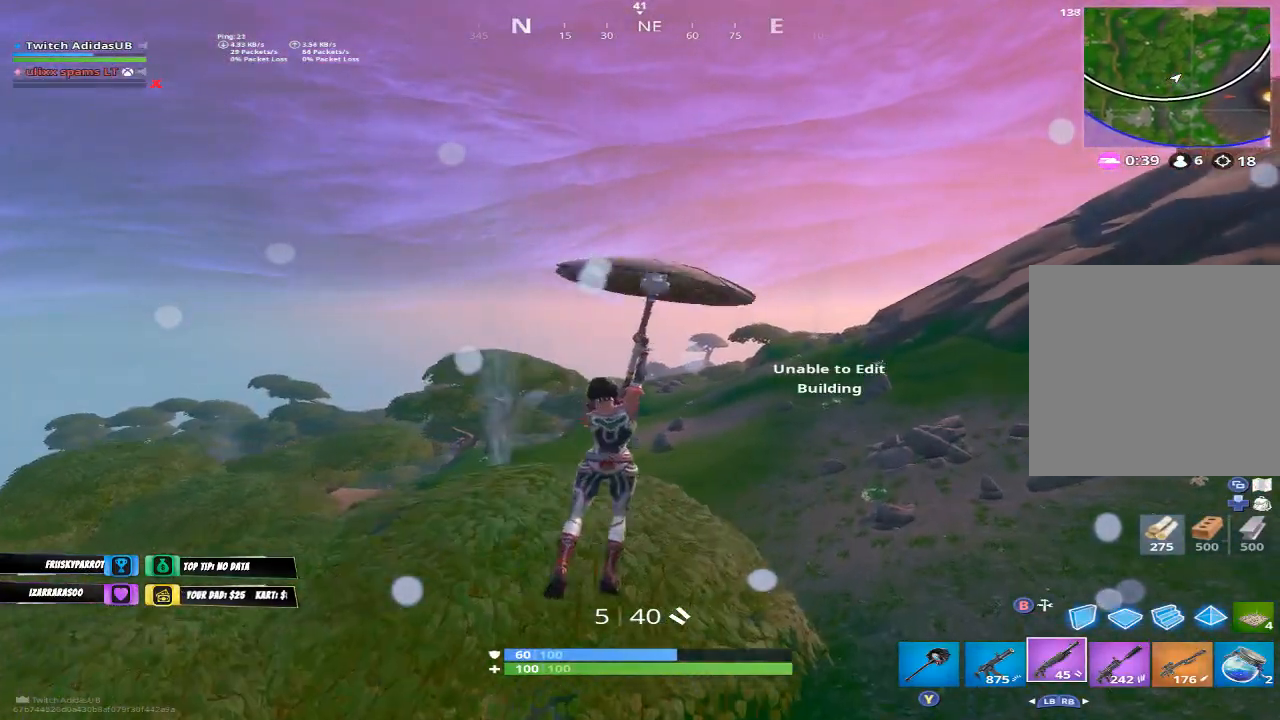
{"buttons": [], "left_stick": "up", "right_stick": "center", "events": []}
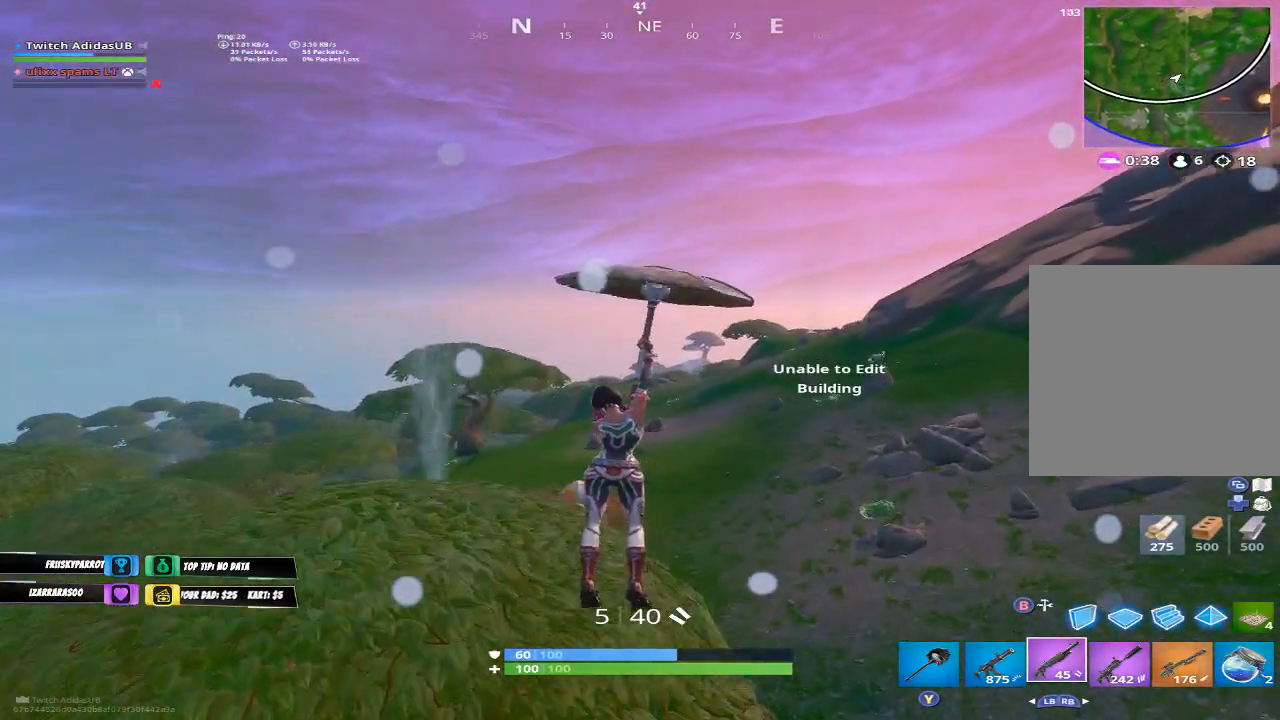
{"buttons": [], "left_stick": "up", "right_stick": "center", "events": []}
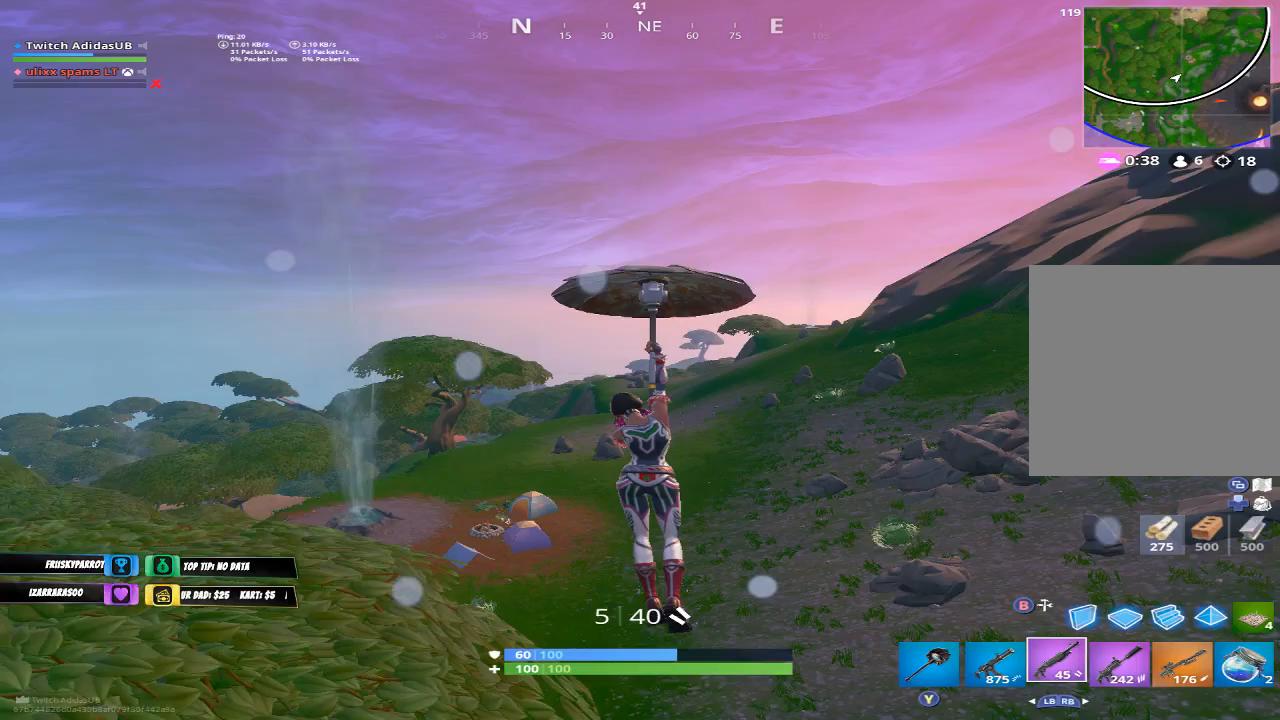
{"buttons": [], "left_stick": "up", "right_stick": "center", "events": []}
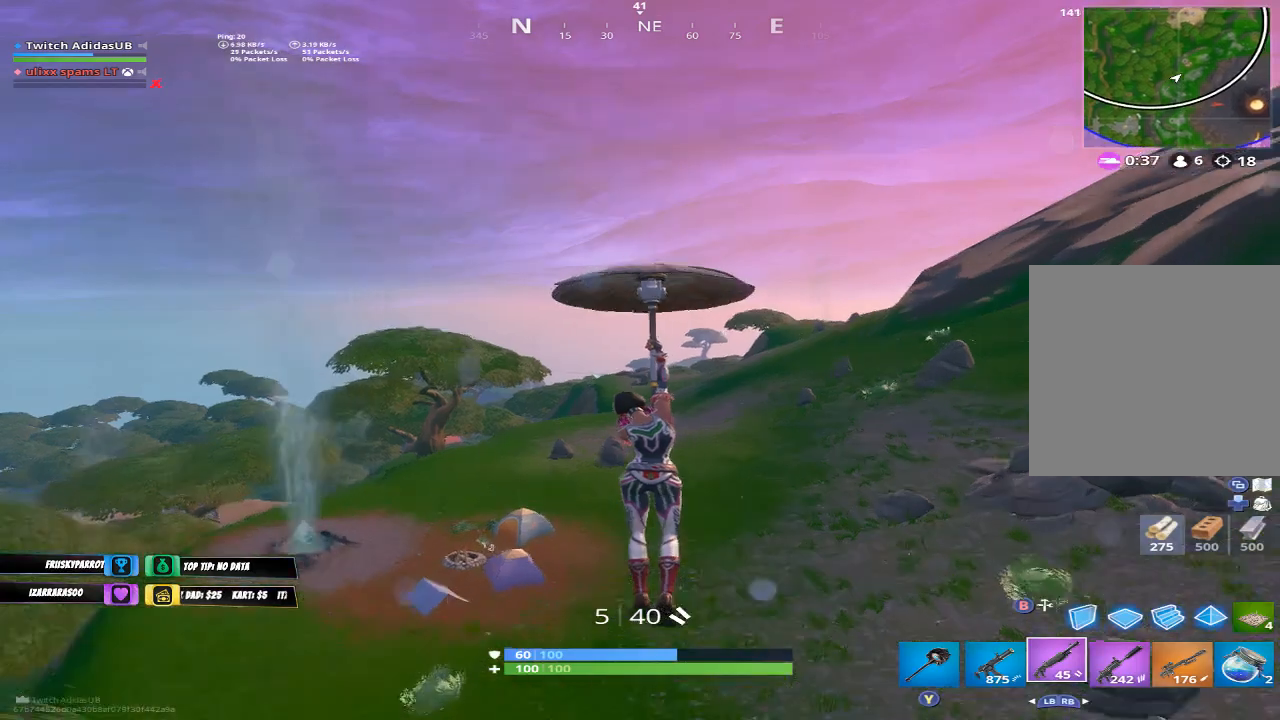
{"buttons": [], "left_stick": "up-left", "right_stick": "center", "events": [[200, "left_stick", "up-left"]]}
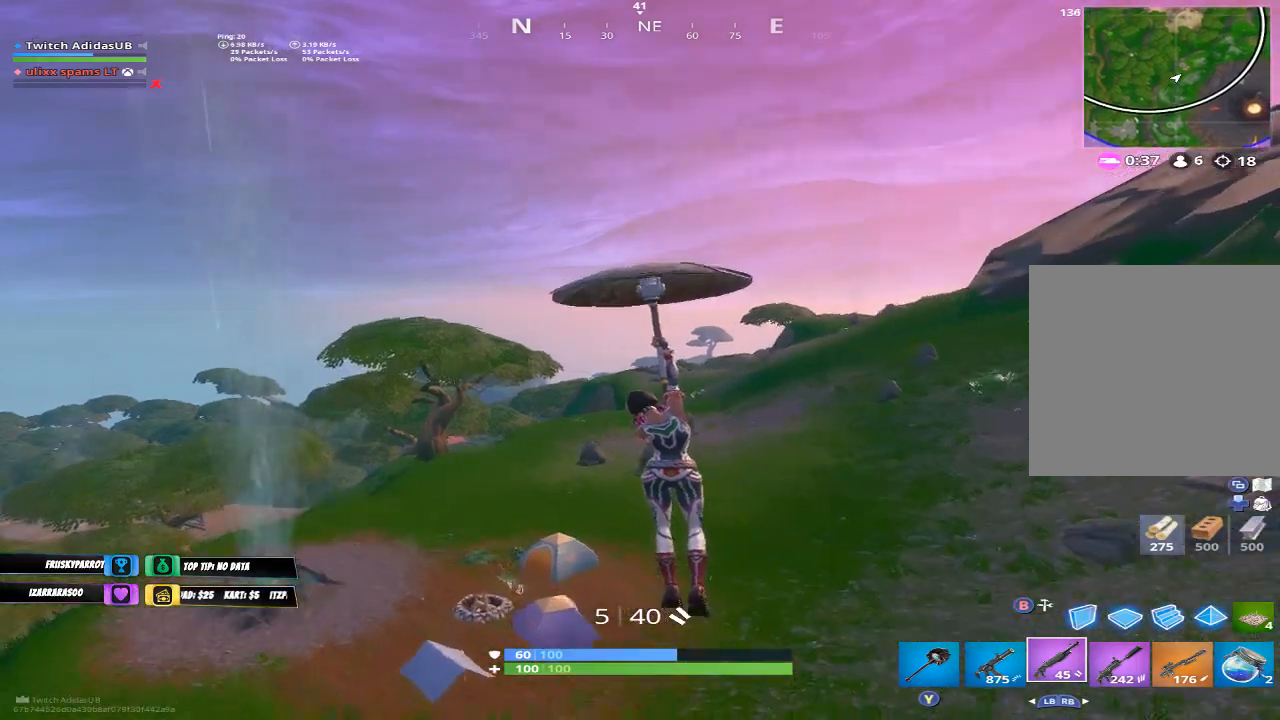
{"buttons": [], "left_stick": "up-left", "right_stick": "center", "events": []}
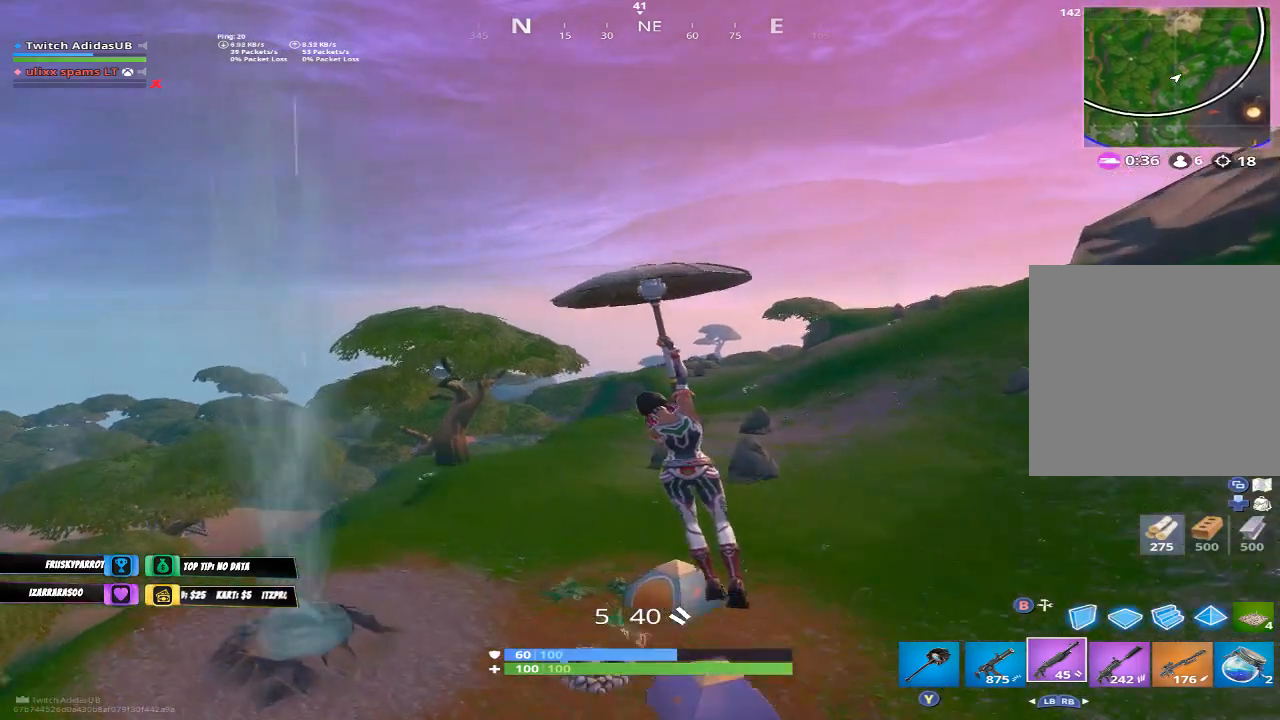
{"buttons": [], "left_stick": "up-left", "right_stick": "center", "events": [[300, "right_stick", "down-left"], [433, "right_stick", "center"]]}
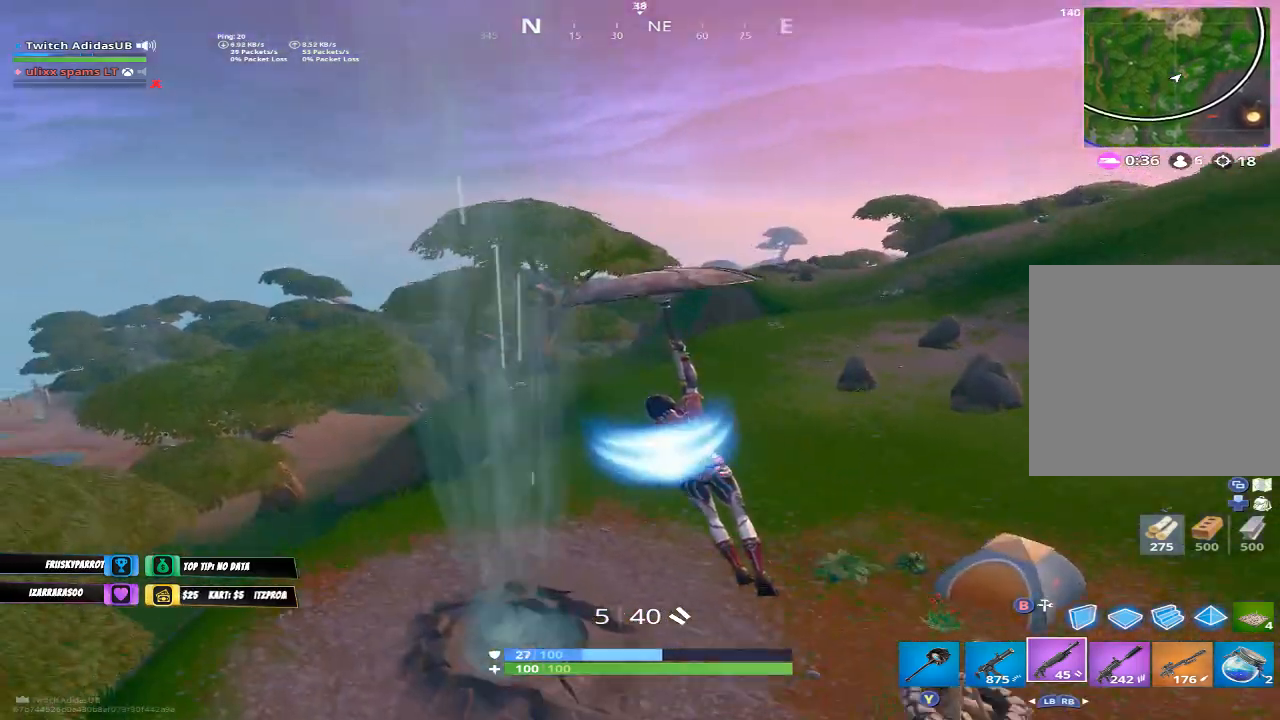
{"buttons": [], "left_stick": "left", "right_stick": "right", "events": [[67, "left_stick", "up"], [100, "right_stick", "right"], [400, "left_stick", "up-left"], [500, "left_stick", "left"]]}
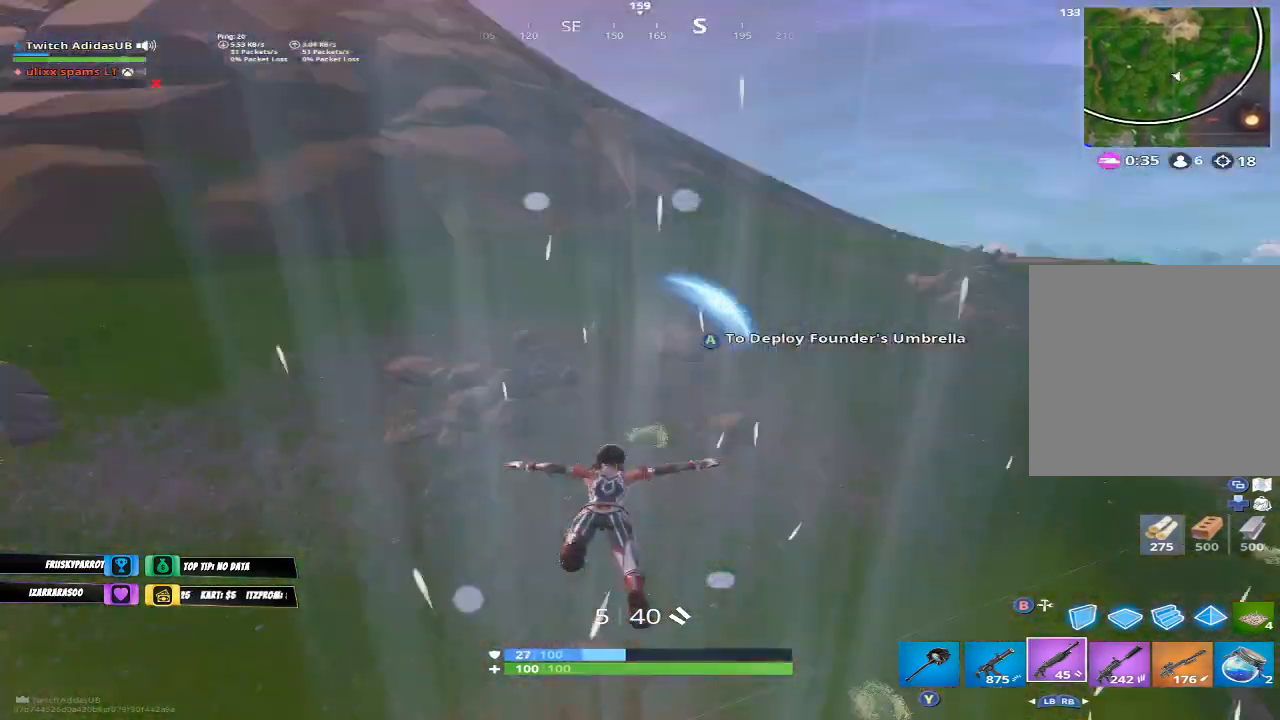
{"buttons": ["A"], "left_stick": "left", "right_stick": "center", "events": [[100, "right_stick", "center"], [467, "A", "down"]]}
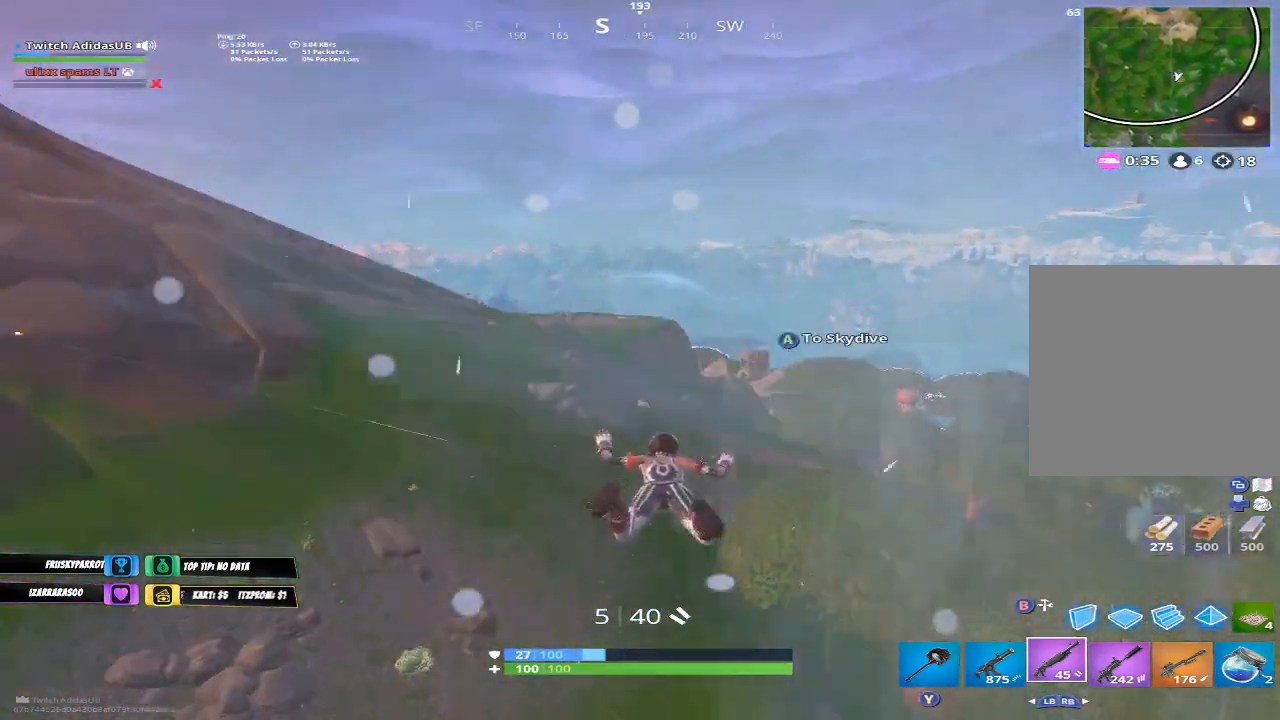
{"buttons": [], "left_stick": "up-left", "right_stick": "center", "events": [[33, "A", "up"], [100, "right_stick", "left"], [200, "left_stick", "up-left"], [400, "right_stick", "center"]]}
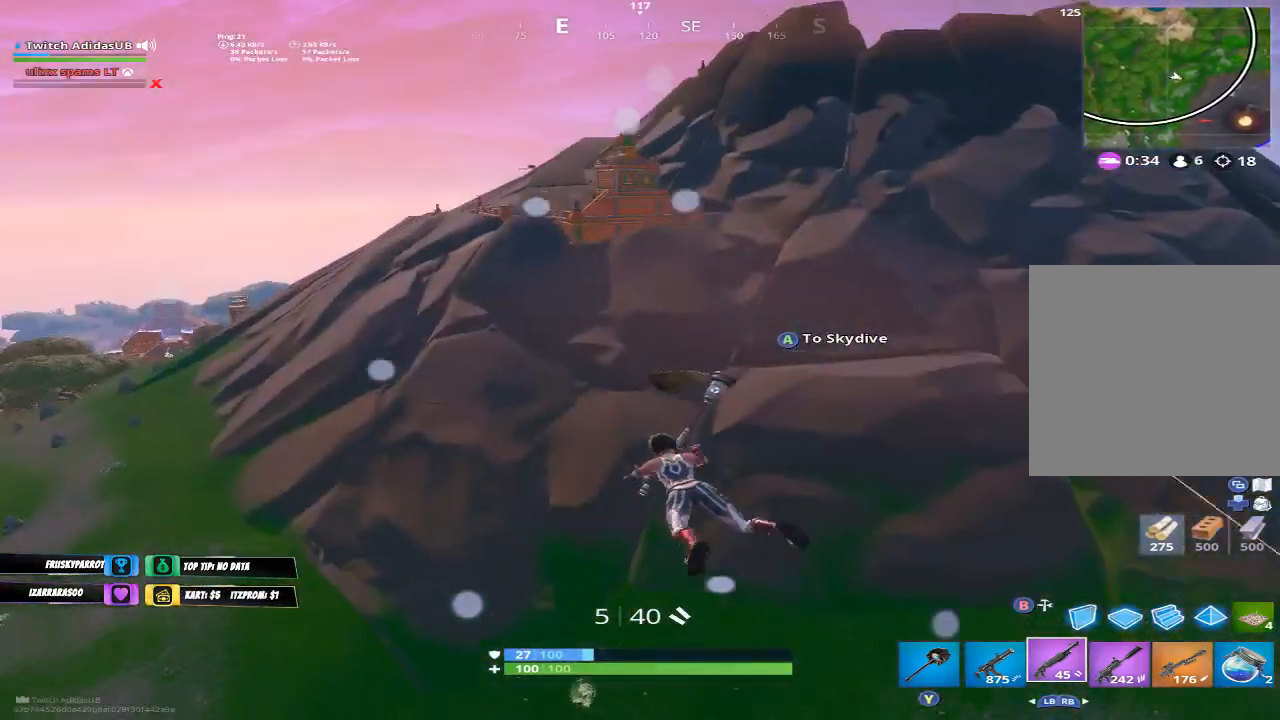
{"buttons": [], "left_stick": "up", "right_stick": "center", "events": [[233, "right_stick", "right"], [367, "right_stick", "center"], [433, "left_stick", "up"]]}
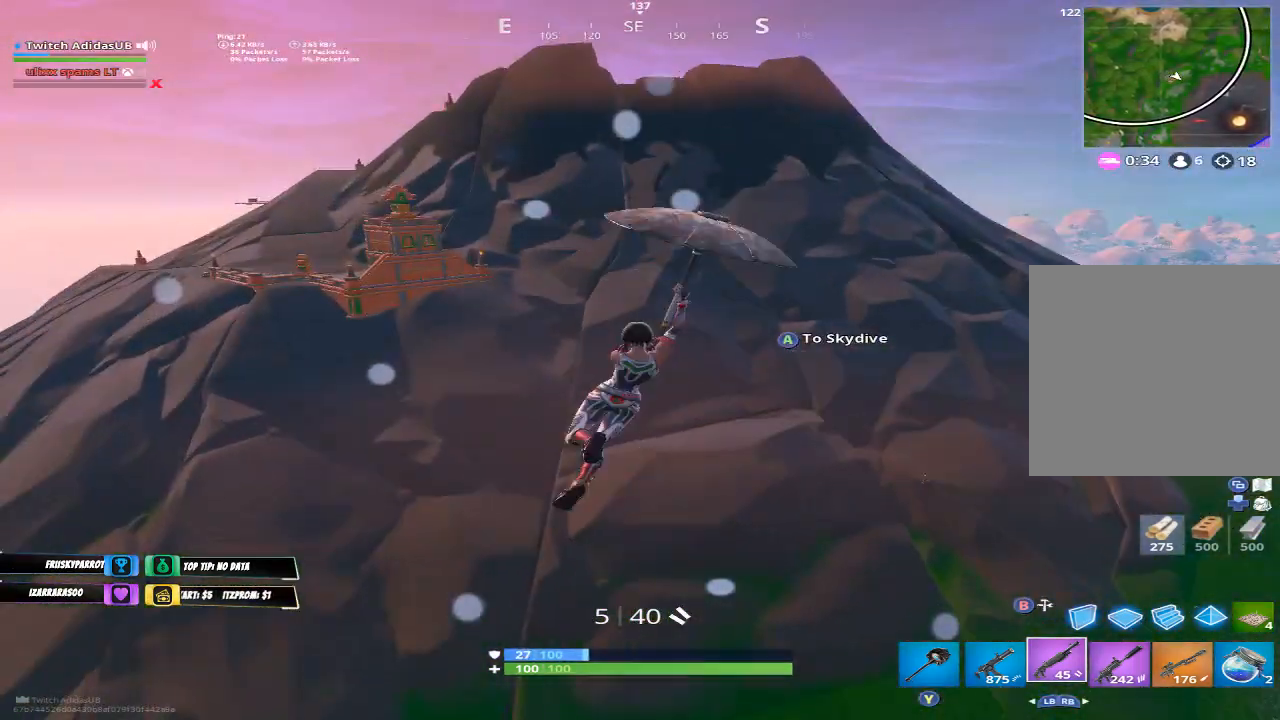
{"buttons": [], "left_stick": "up-left", "right_stick": "down-right", "events": [[400, "right_stick", "down-right"], [433, "left_stick", "up-left"]]}
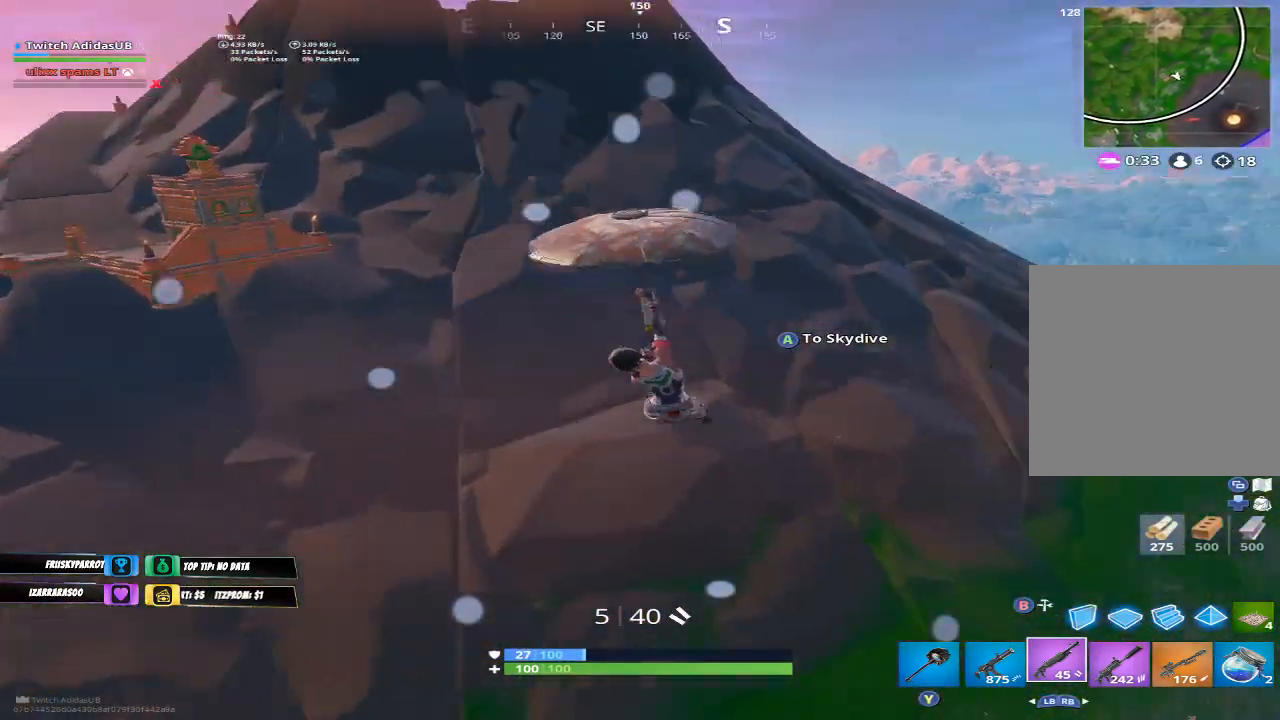
{"buttons": [], "left_stick": "up-left", "right_stick": "center", "events": [[33, "right_stick", "center"]]}
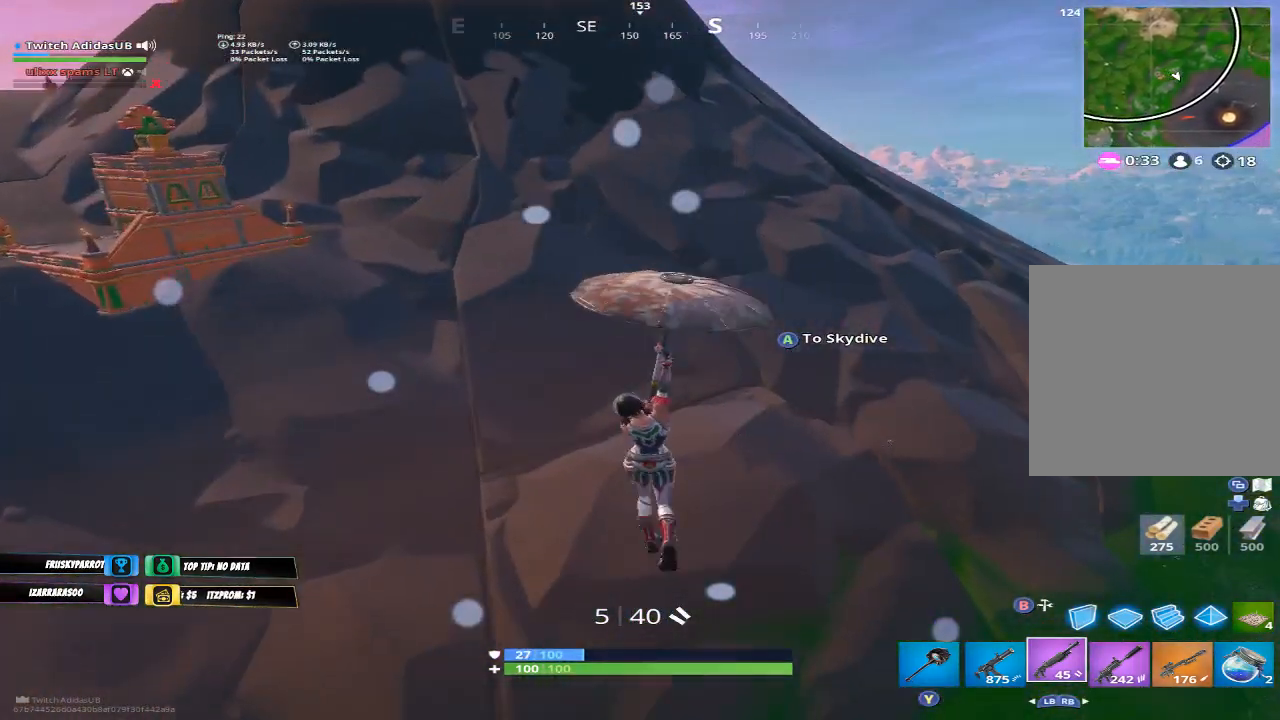
{"buttons": [], "left_stick": "left", "right_stick": "center", "events": [[67, "left_stick", "left"]]}
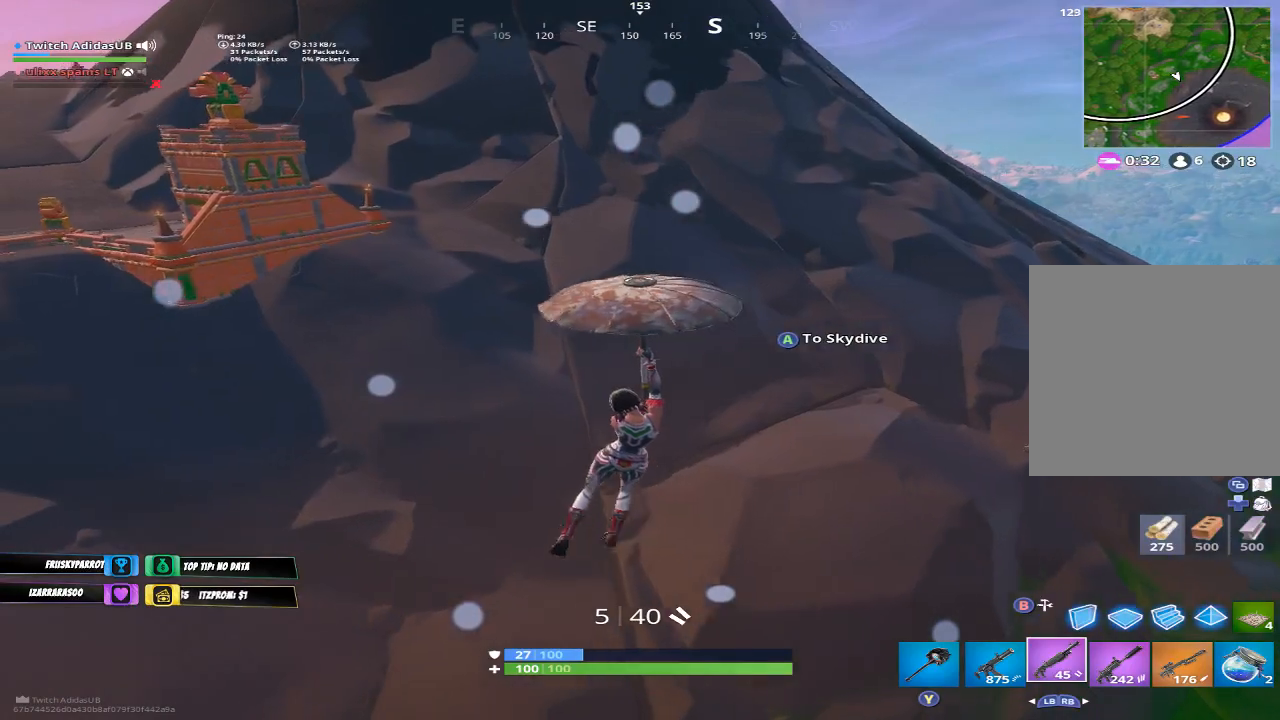
{"buttons": [], "left_stick": "up-left", "right_stick": "left", "events": [[67, "left_stick", "up-left"], [233, "left_stick", "up"], [433, "left_stick", "up-left"], [467, "right_stick", "left"]]}
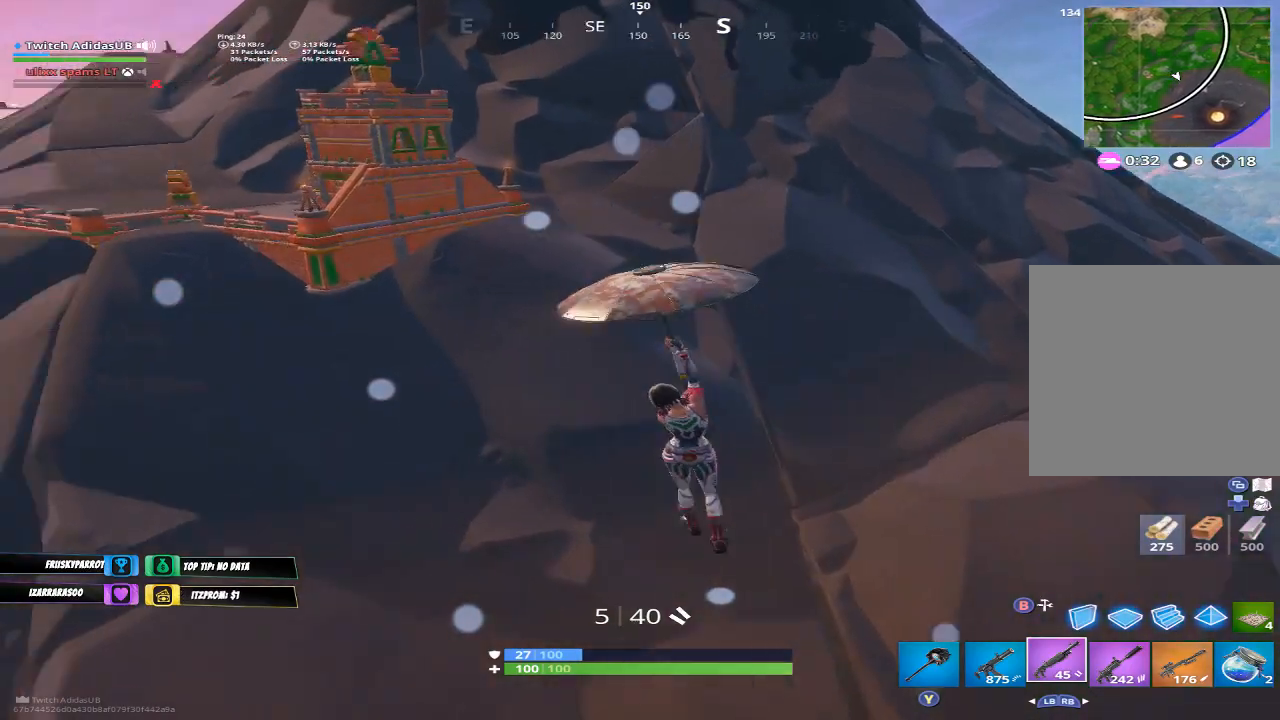
{"buttons": [], "left_stick": "up-left", "right_stick": "center", "events": [[200, "right_stick", "center"]]}
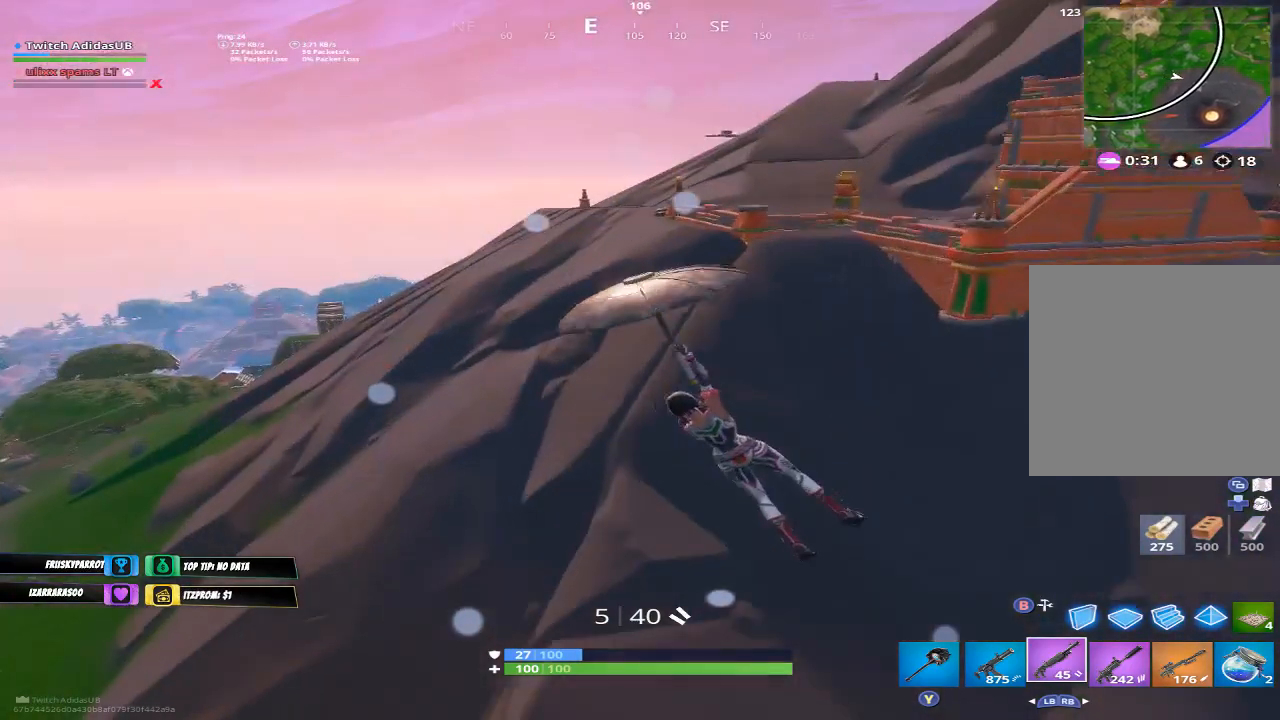
{"buttons": [], "left_stick": "up", "right_stick": "center", "events": [[200, "right_stick", "left"], [333, "left_stick", "up"], [400, "right_stick", "center"]]}
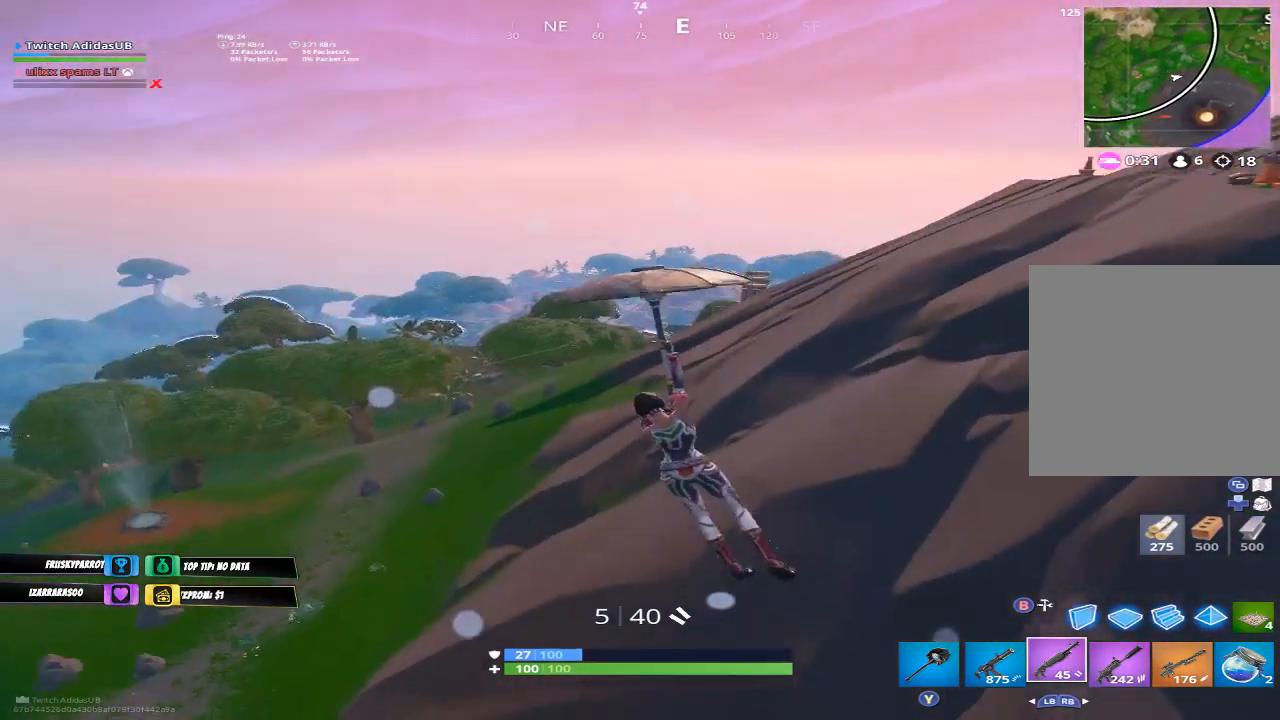
{"buttons": [], "left_stick": "up", "right_stick": "center", "events": []}
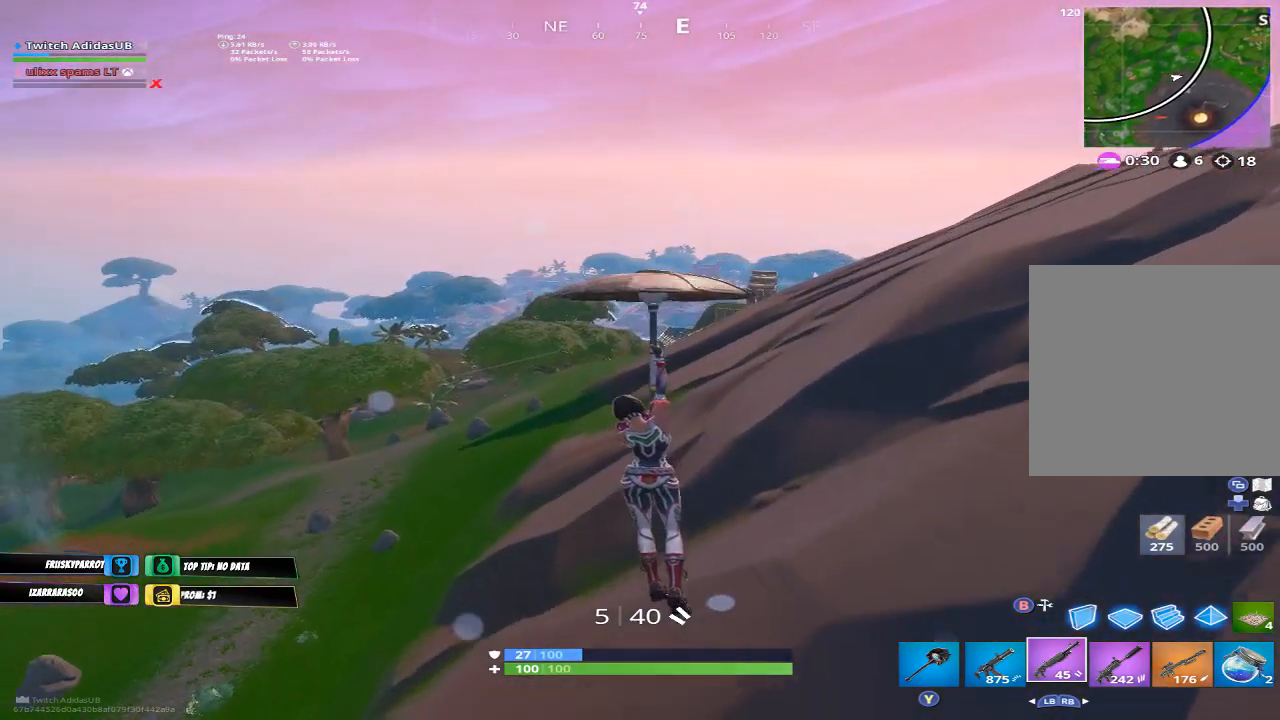
{"buttons": [], "left_stick": "up", "right_stick": "center", "events": []}
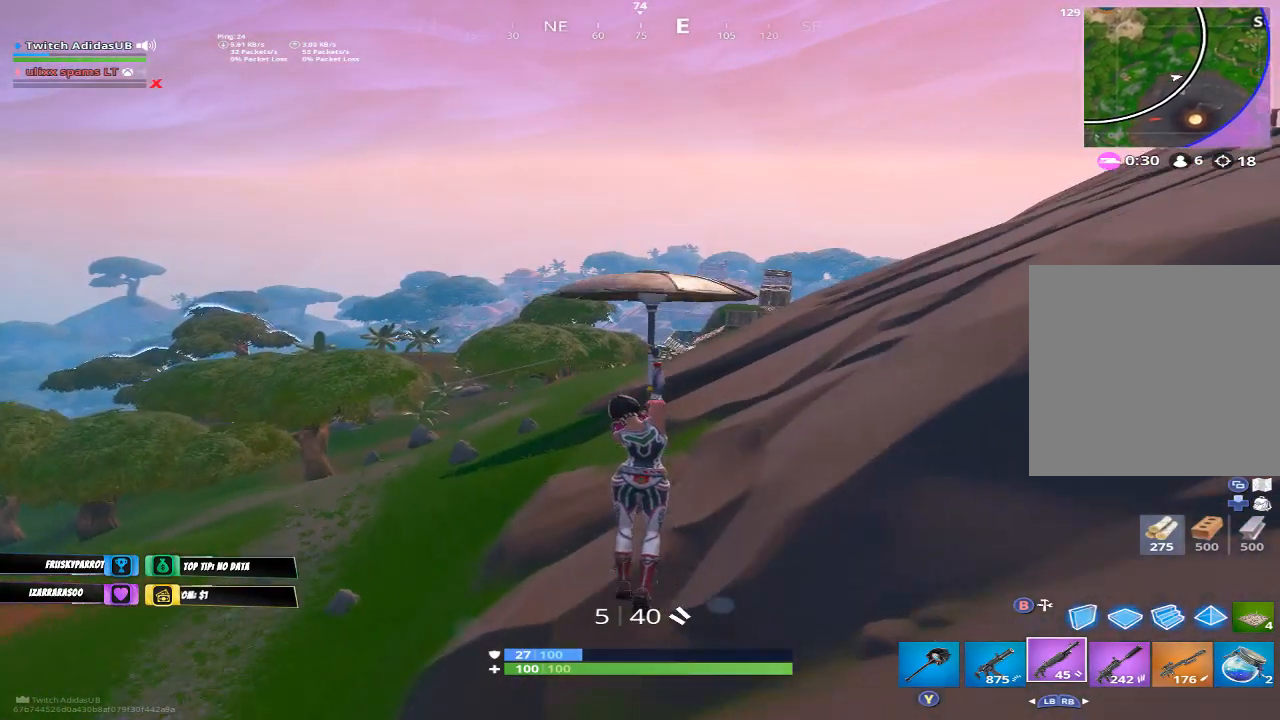
{"buttons": [], "left_stick": "up", "right_stick": "center", "events": []}
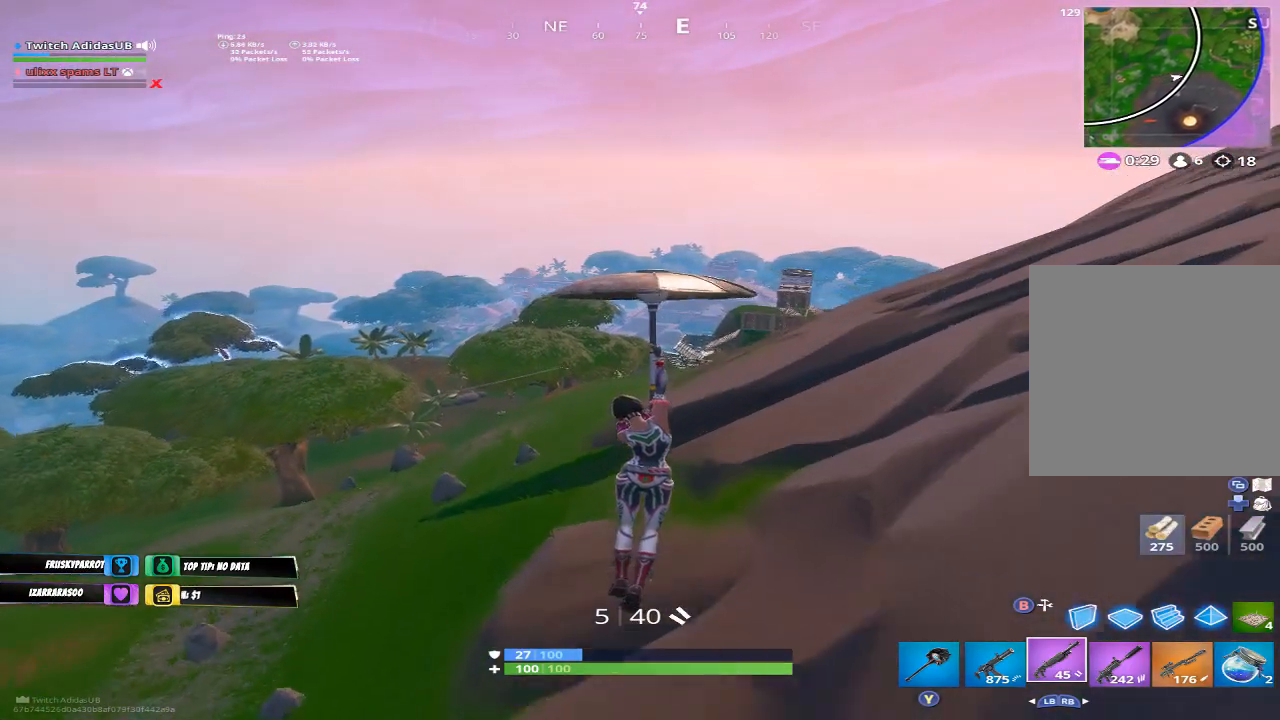
{"buttons": [], "left_stick": "up", "right_stick": "center", "events": []}